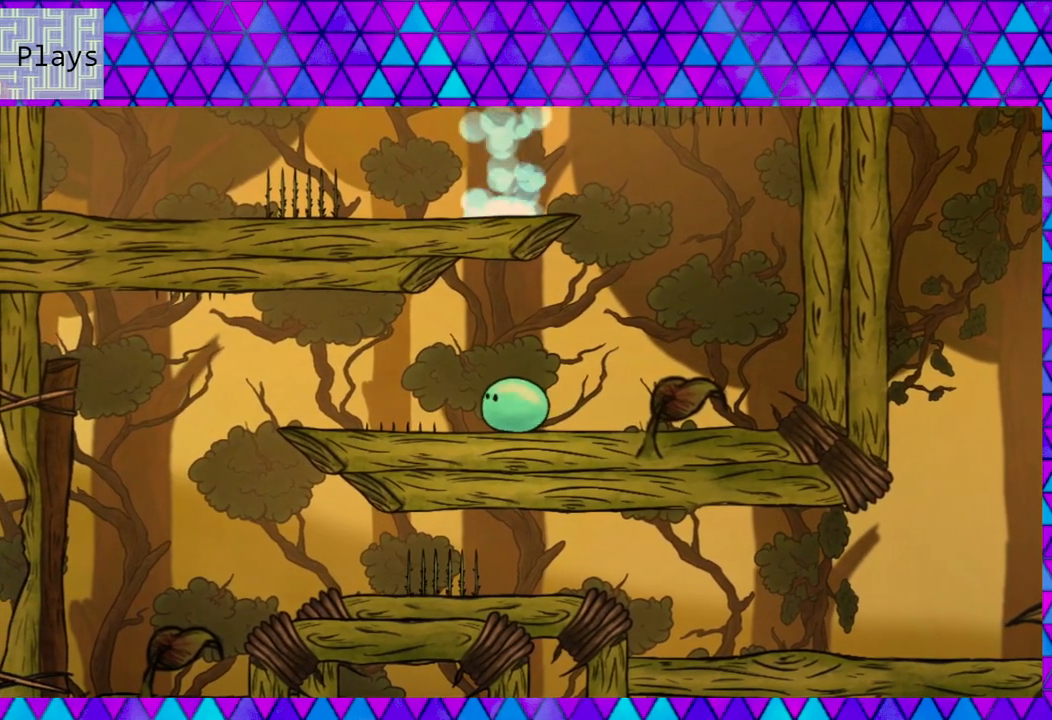
Gameplay with a controller (Nintendo layout); each line is a JSON object with the inputs held at the frame after it. "events" lists button and stick changes between this image and that frame as [ms after this image, input, new state], when the widget could be followed in between. Not read: L3 R3 left_stick.
{"buttons": [], "right_stick": "center", "events": []}
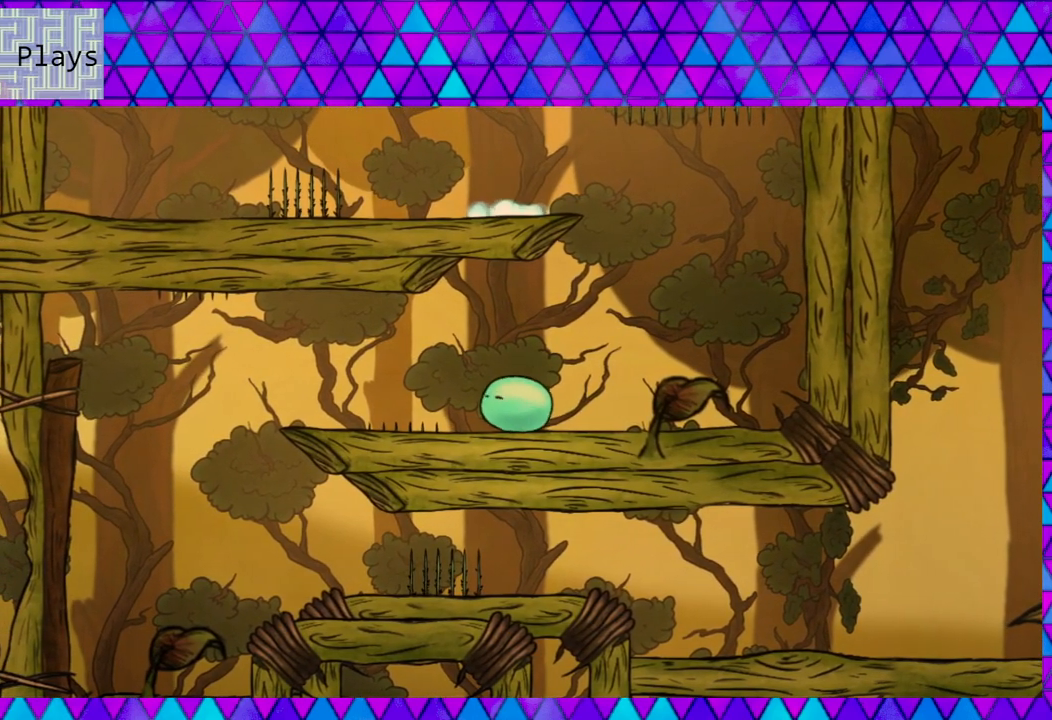
{"buttons": [], "right_stick": "center", "events": []}
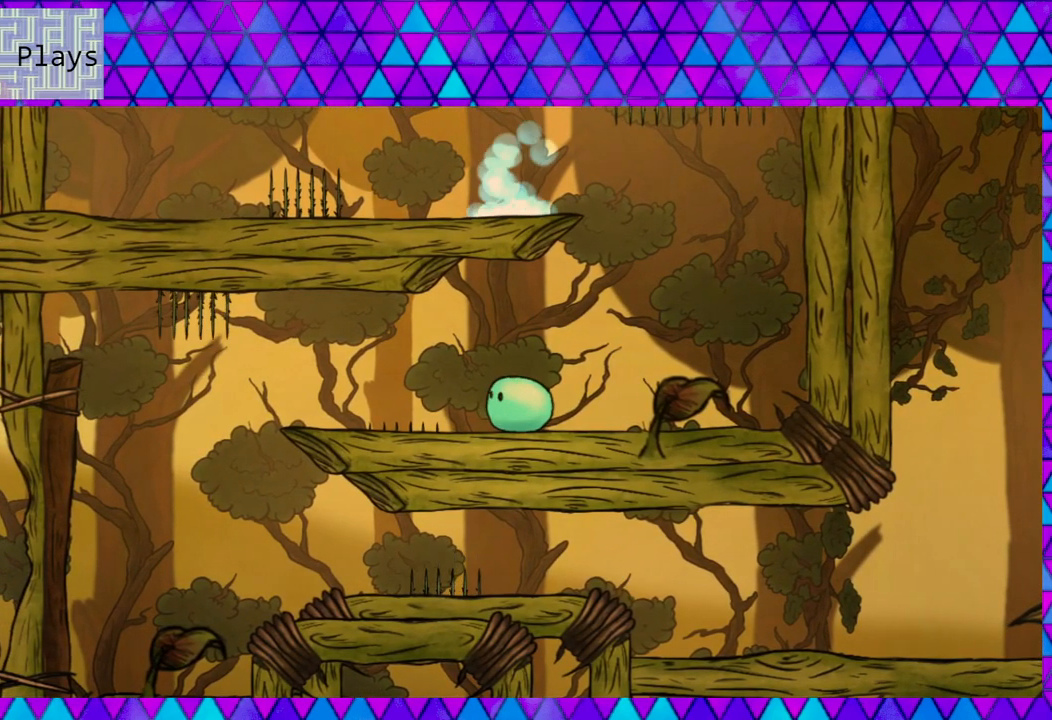
{"buttons": [], "right_stick": "center", "events": []}
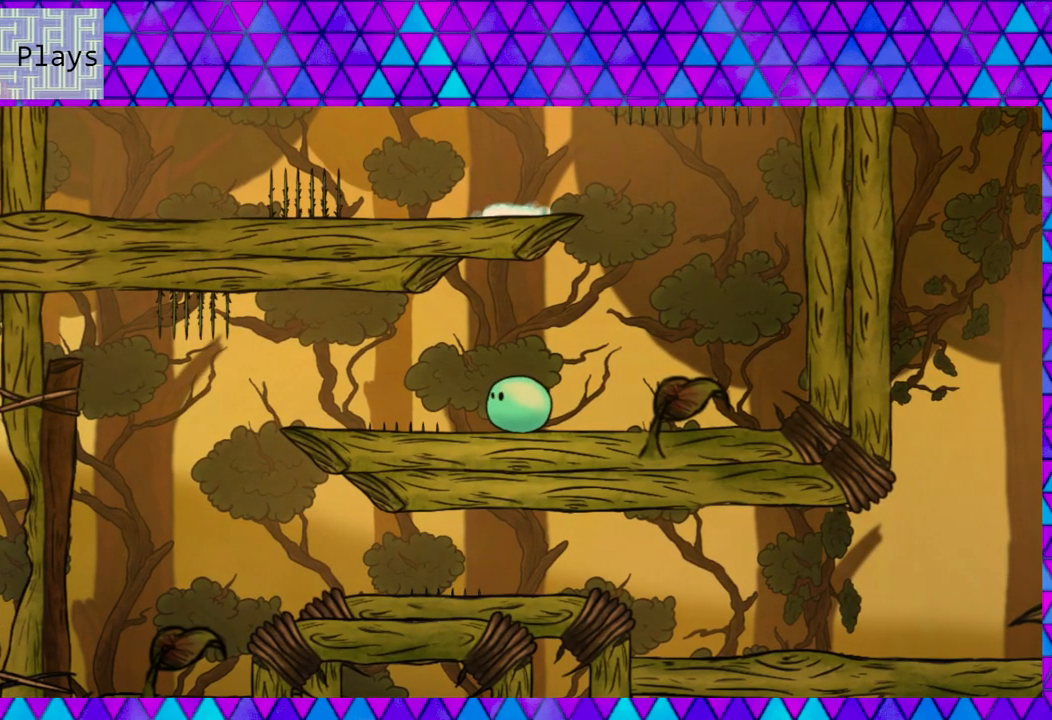
{"buttons": [], "right_stick": "center", "events": []}
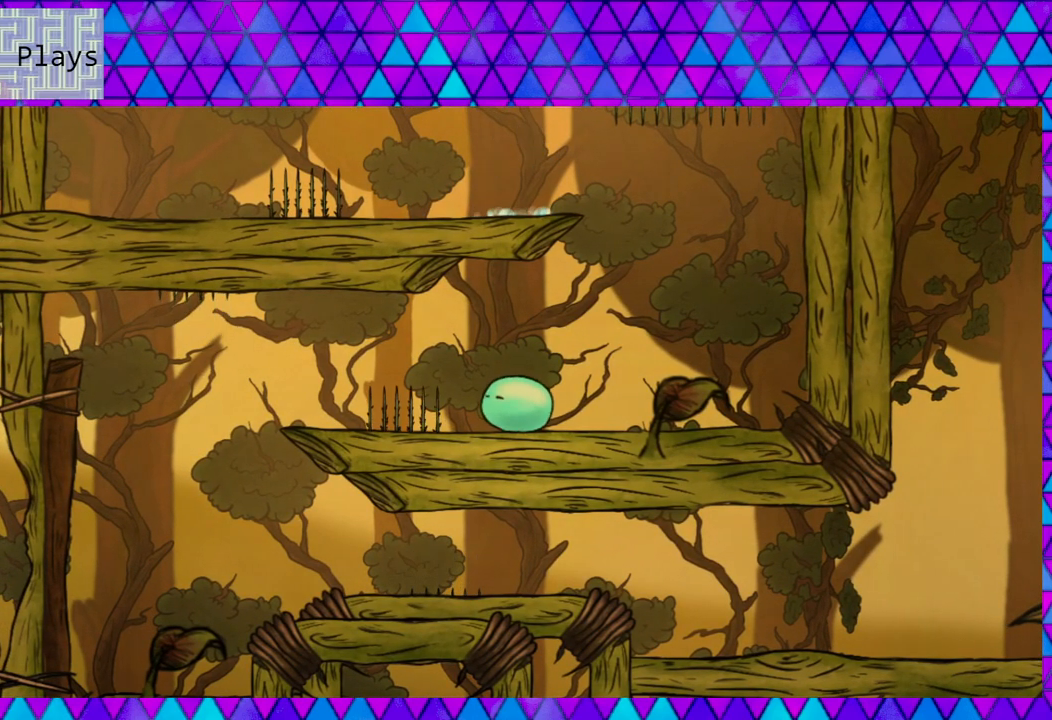
{"buttons": [], "right_stick": "center", "events": []}
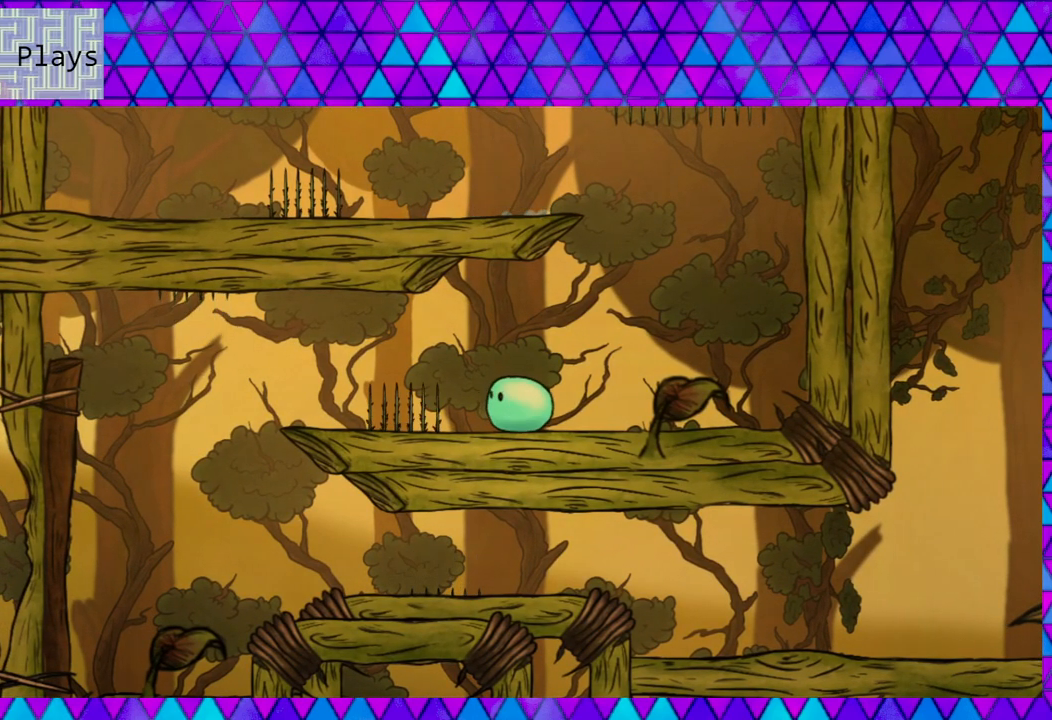
{"buttons": [], "right_stick": "center", "events": []}
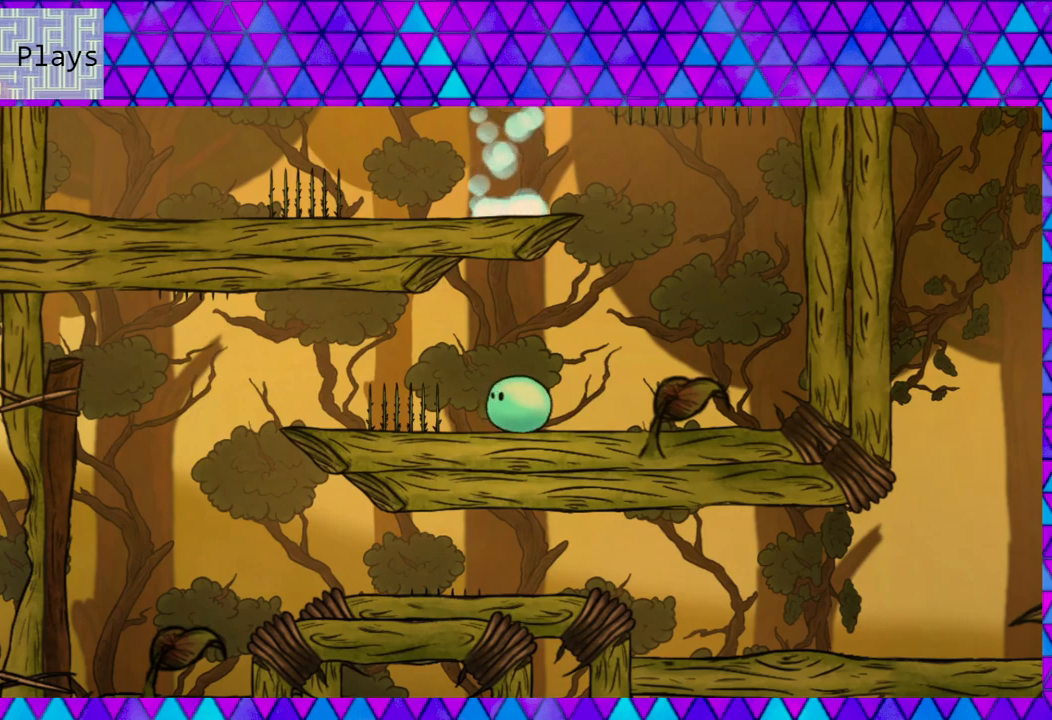
{"buttons": [], "right_stick": "center", "events": []}
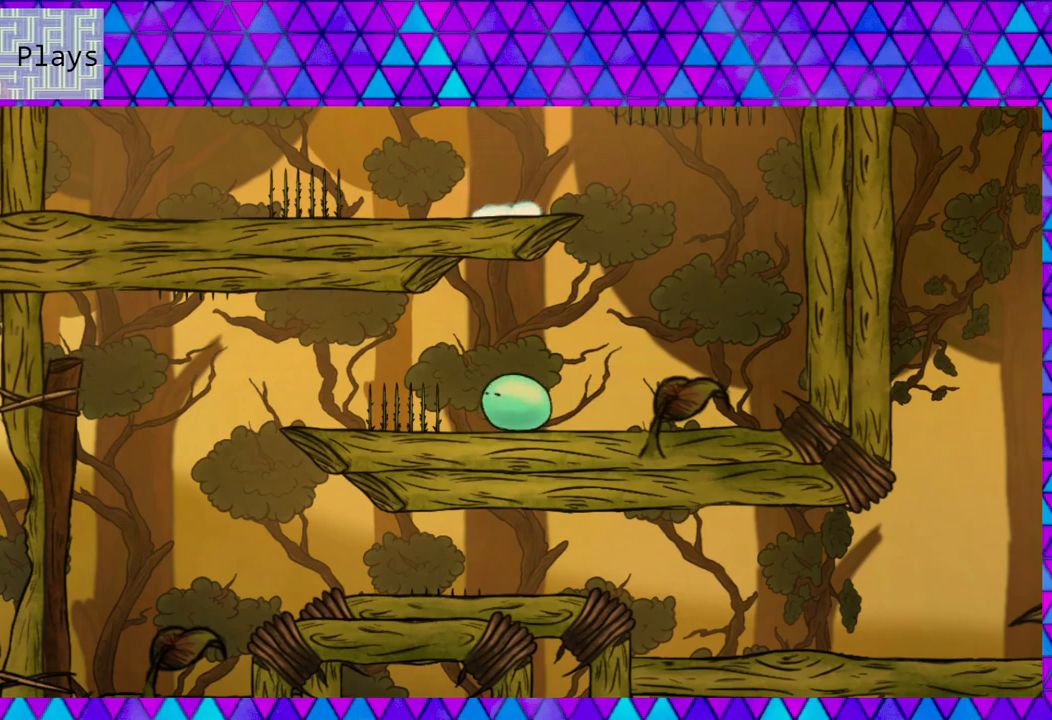
{"buttons": [], "right_stick": "center", "events": []}
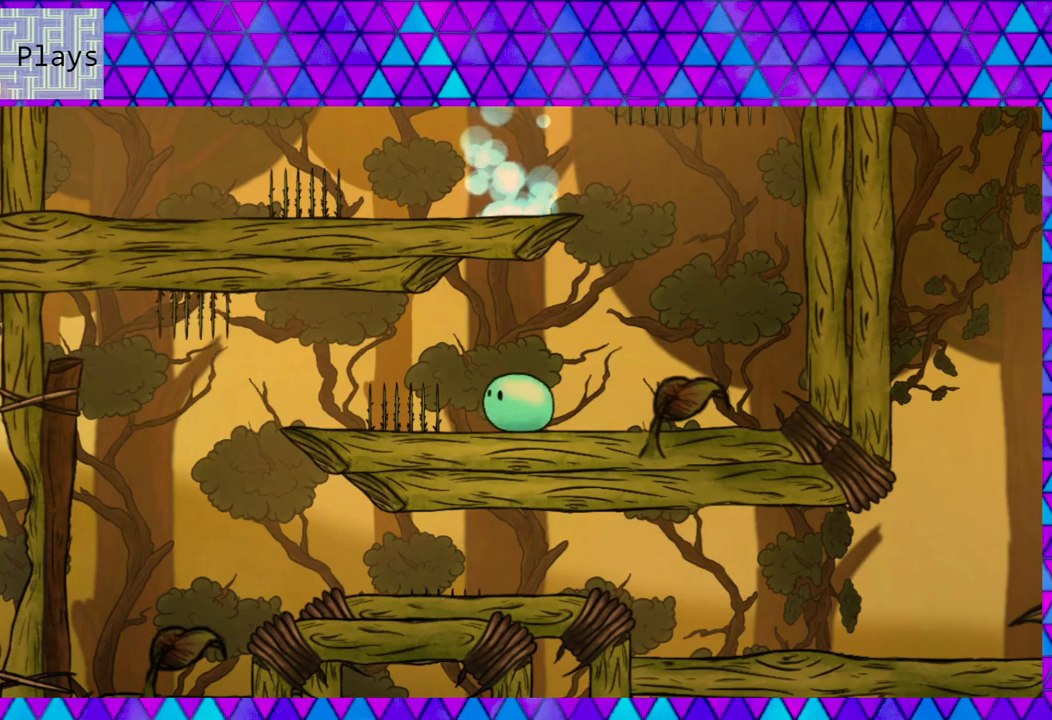
{"buttons": [], "right_stick": "center", "events": []}
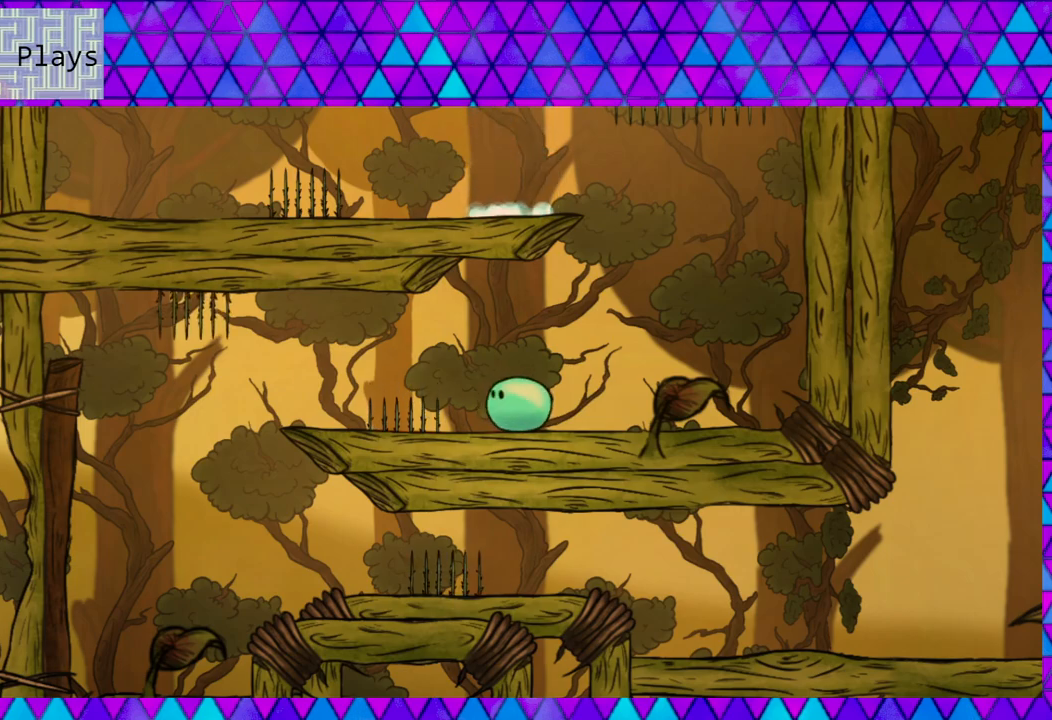
{"buttons": ["DPAD_LEFT"], "right_stick": "center", "events": [[183, "DPAD_LEFT", "down"]]}
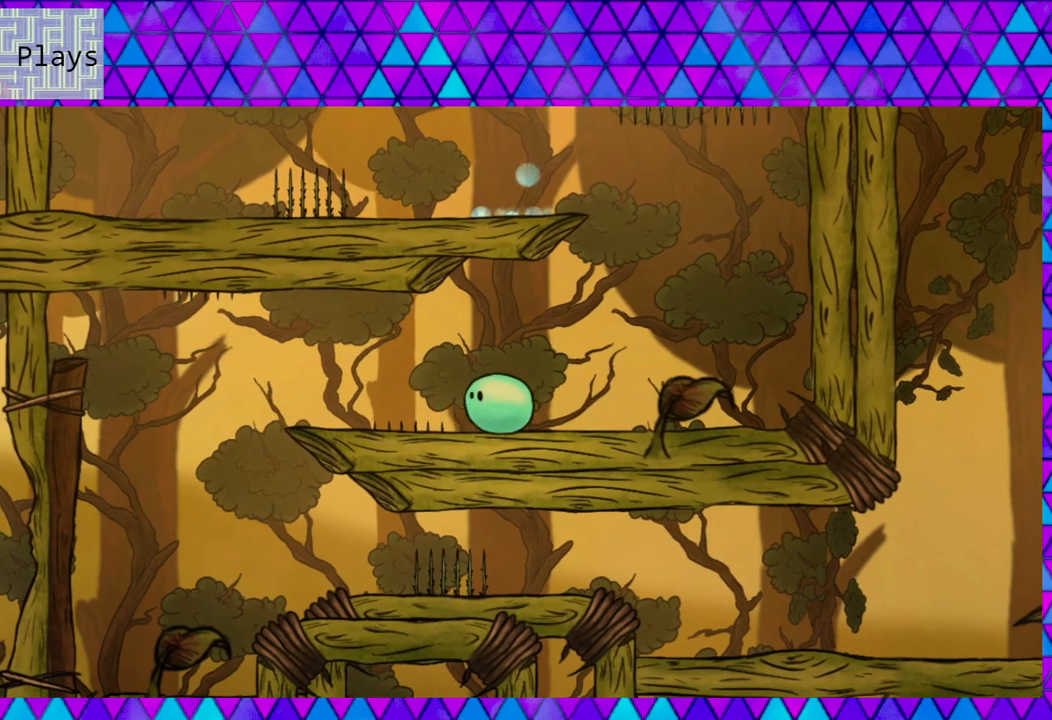
{"buttons": ["DPAD_LEFT"], "right_stick": "center", "events": [[67, "B", "down"], [183, "B", "up"]]}
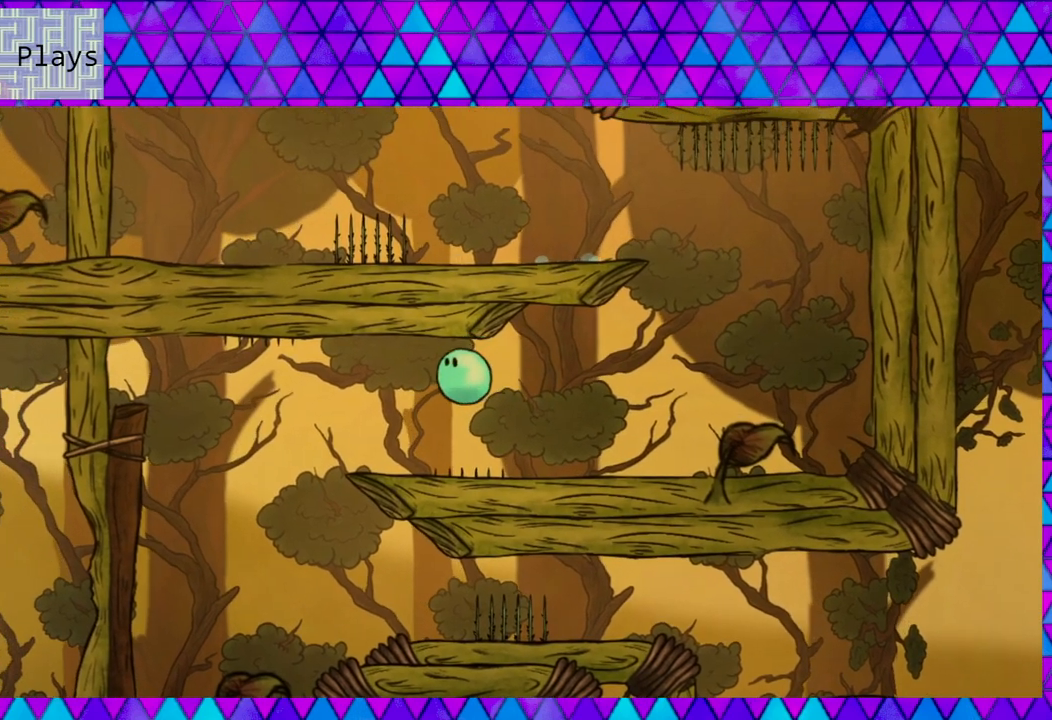
{"buttons": ["DPAD_LEFT"], "right_stick": "center", "events": []}
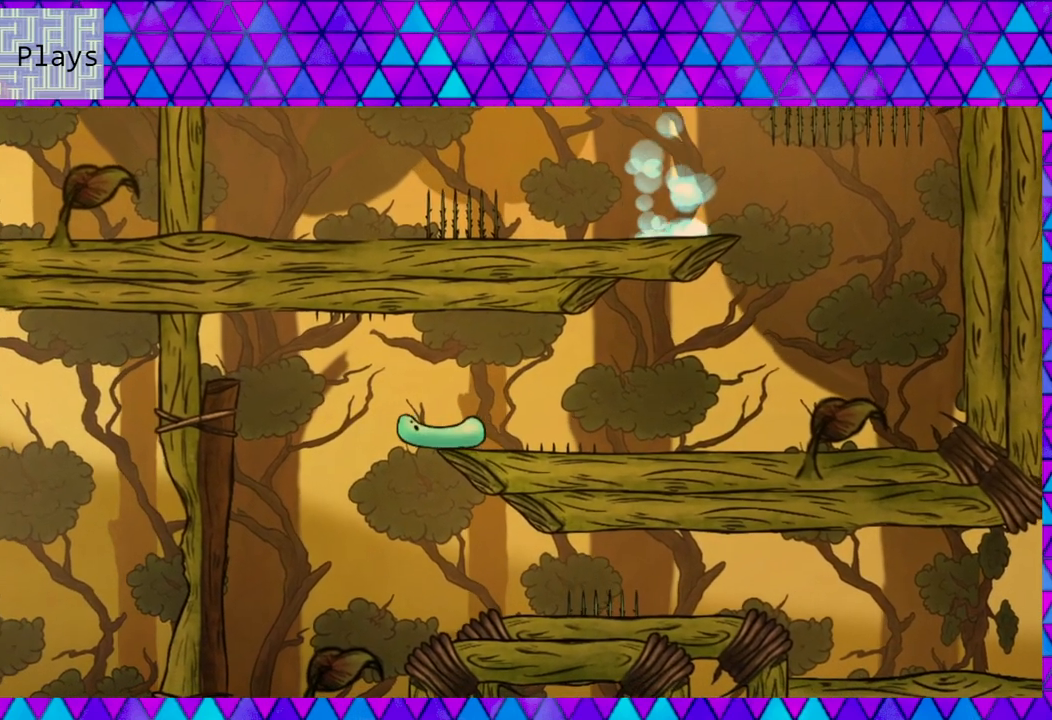
{"buttons": ["DPAD_RIGHT"], "right_stick": "center", "events": [[300, "DPAD_LEFT", "up"], [433, "DPAD_RIGHT", "down"]]}
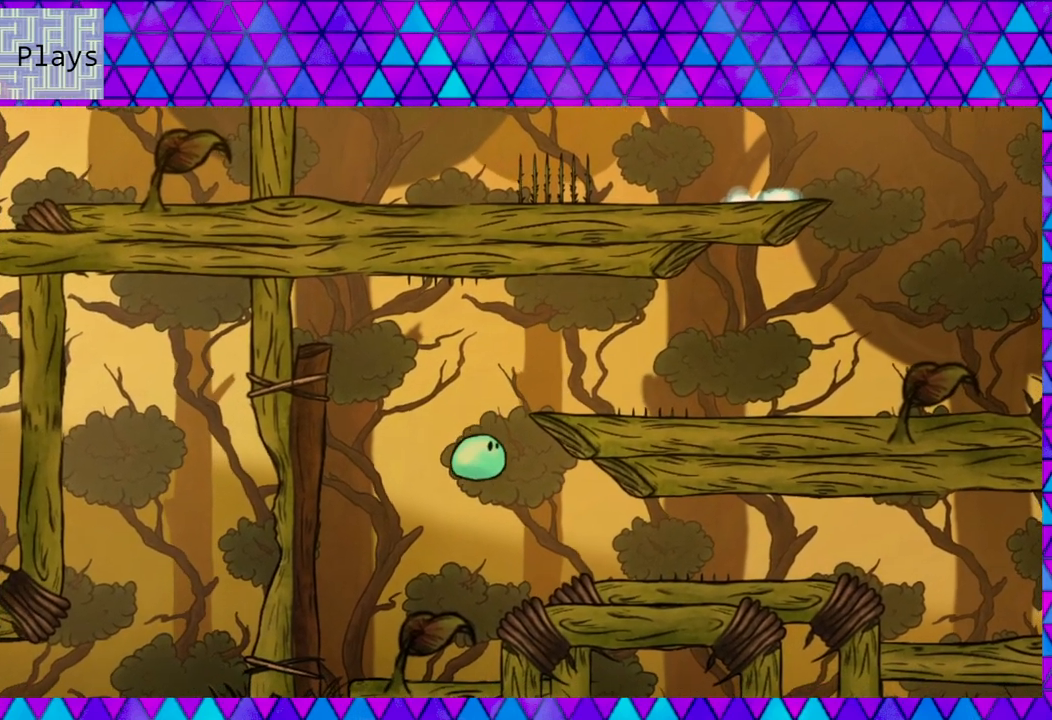
{"buttons": [], "right_stick": "center", "events": [[367, "DPAD_RIGHT", "up"]]}
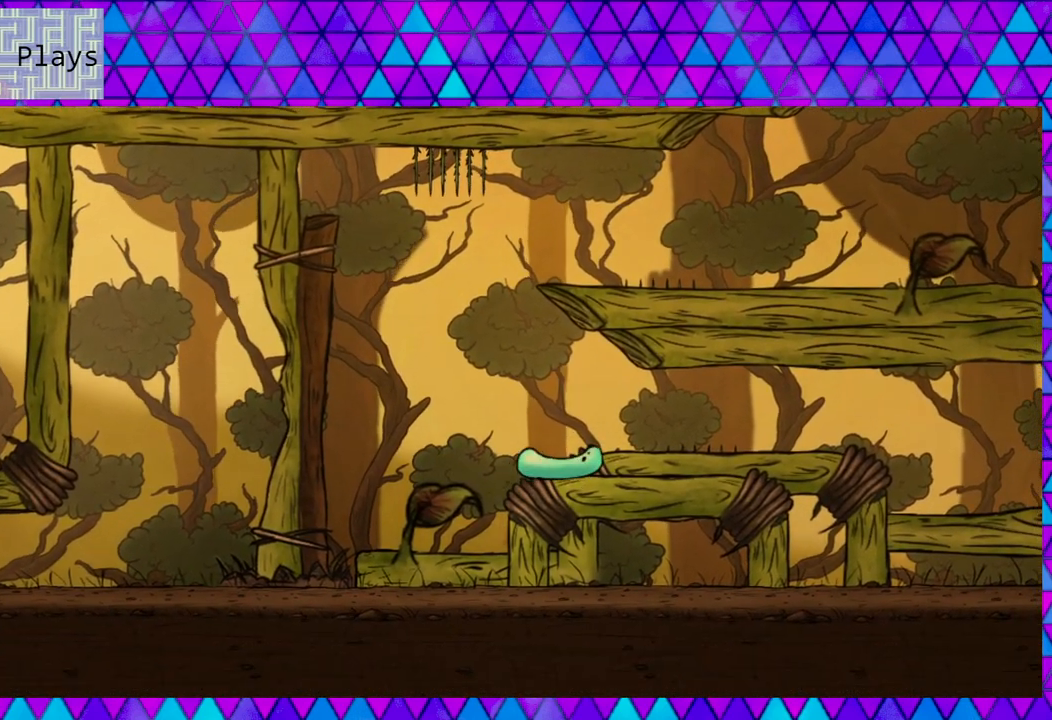
{"buttons": [], "right_stick": "center", "events": []}
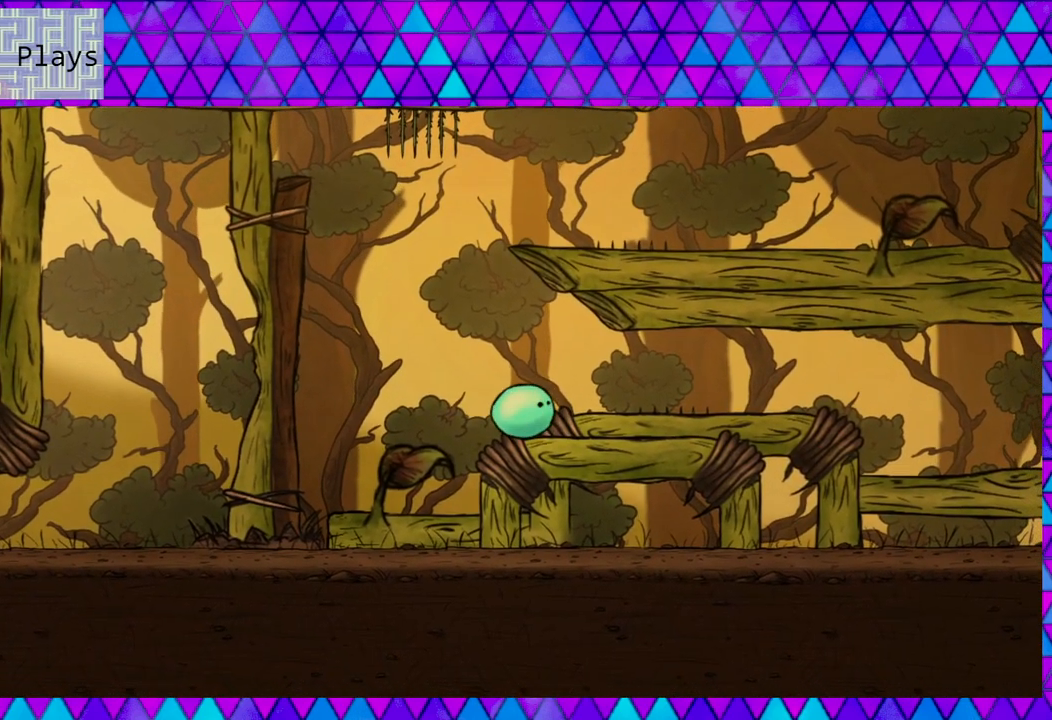
{"buttons": [], "right_stick": "center", "events": []}
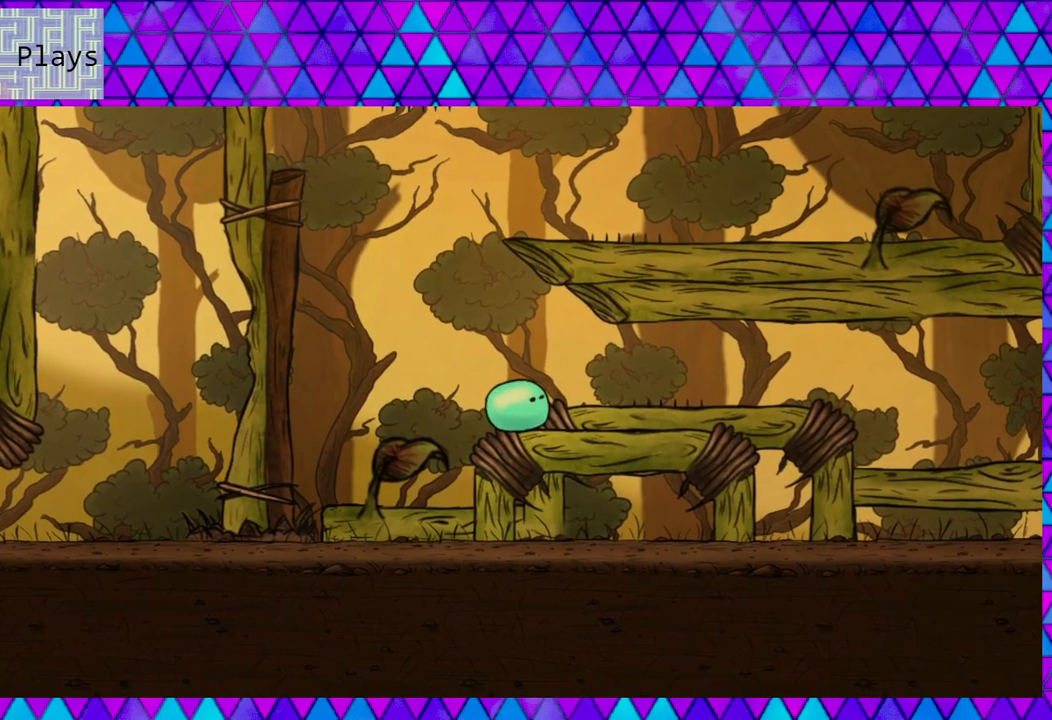
{"buttons": [], "right_stick": "center", "events": [[350, "DPAD_RIGHT", "down"], [500, "DPAD_RIGHT", "up"]]}
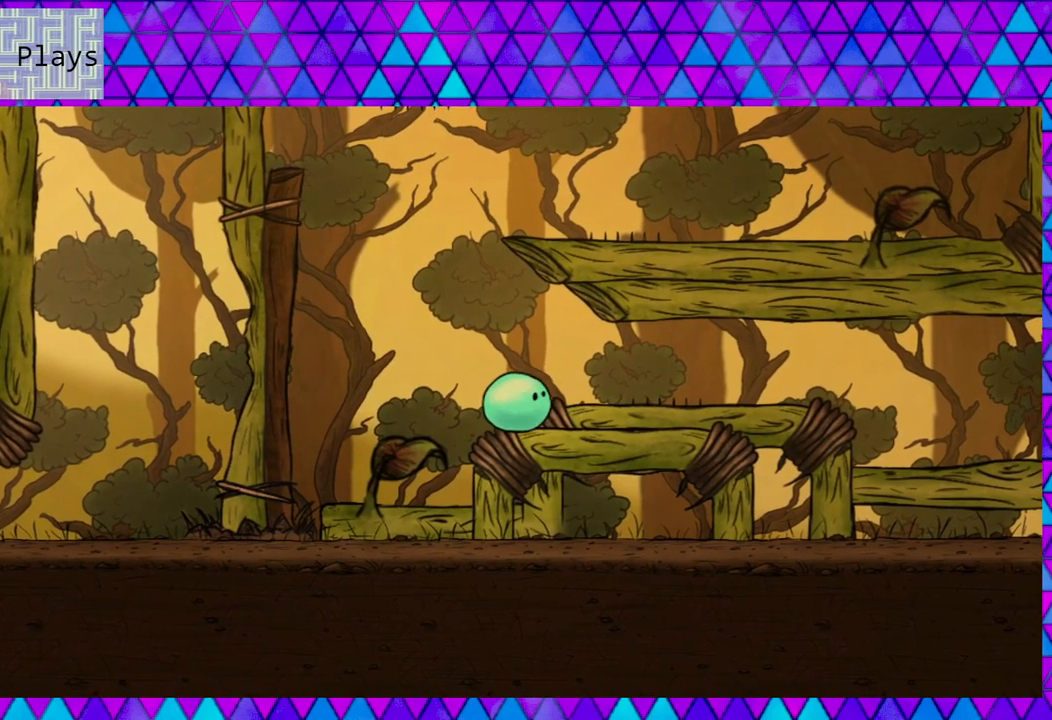
{"buttons": [], "right_stick": "center", "events": []}
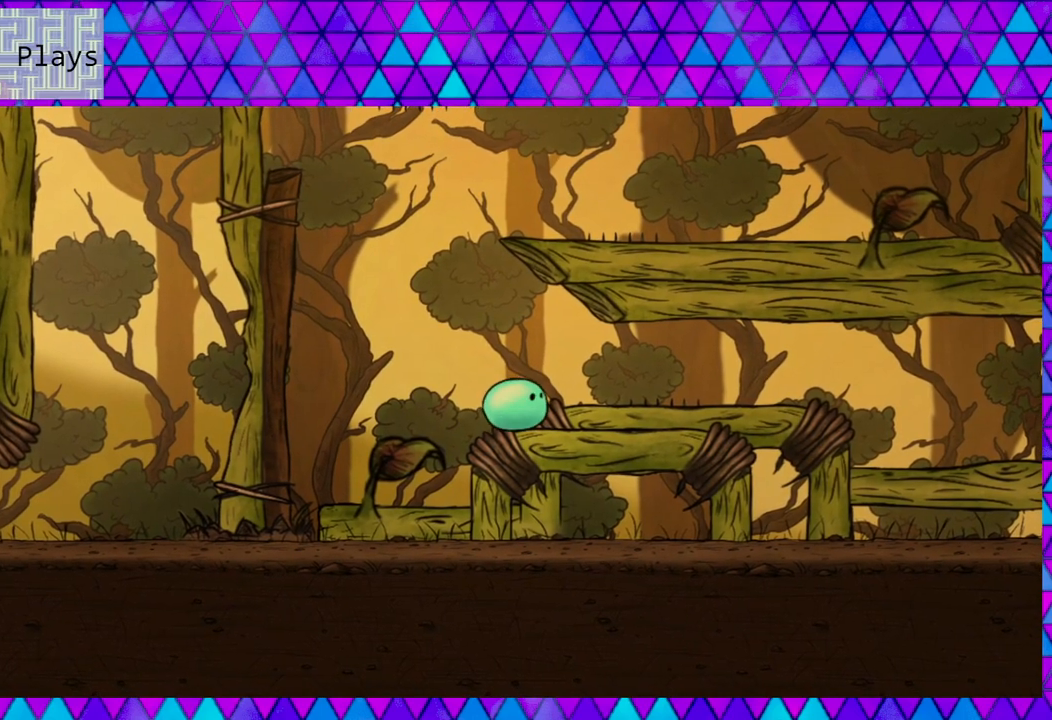
{"buttons": [], "right_stick": "center", "events": [[67, "DPAD_RIGHT", "down"], [250, "DPAD_RIGHT", "up"]]}
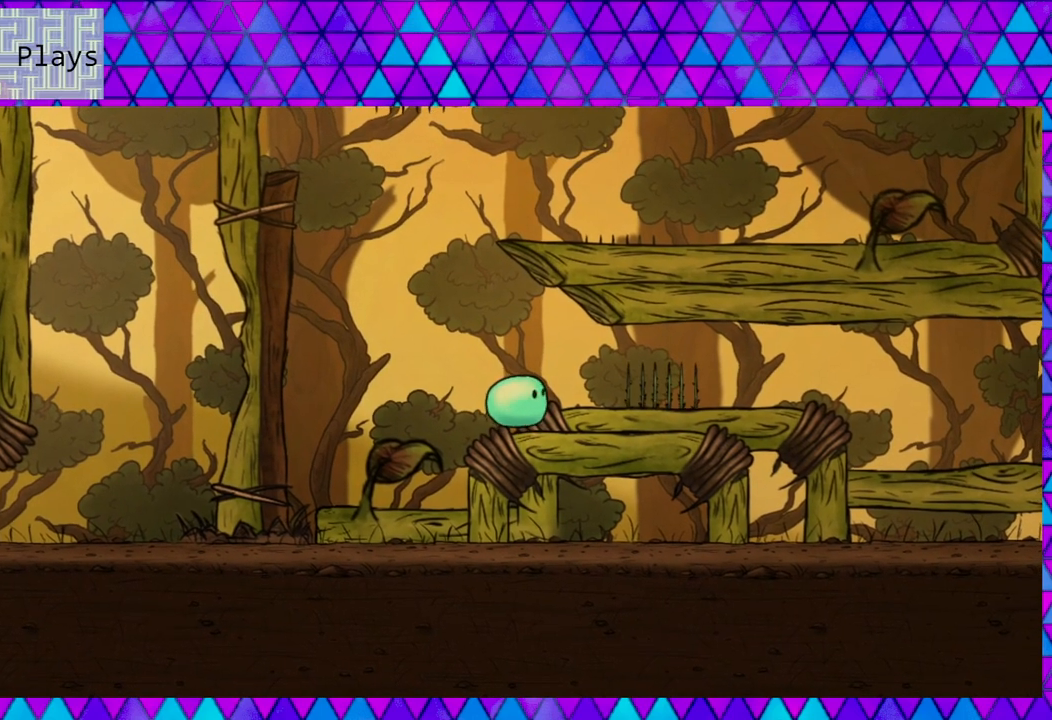
{"buttons": [], "right_stick": "center", "events": [[117, "B", "down"], [200, "B", "up"], [250, "DPAD_RIGHT", "down"], [450, "DPAD_RIGHT", "up"]]}
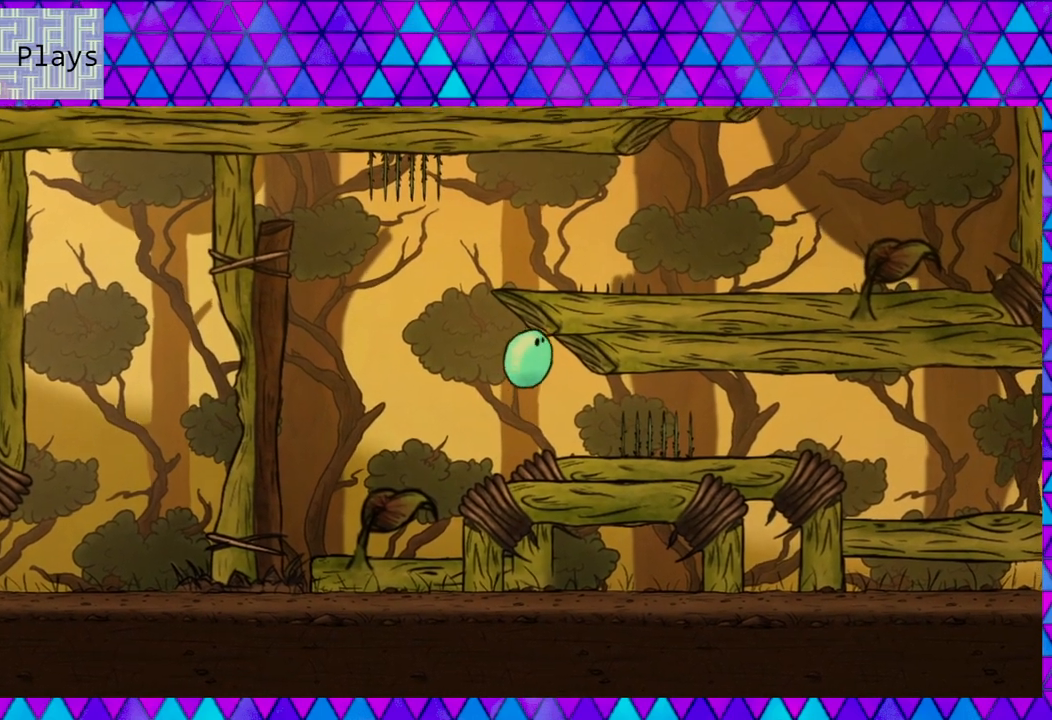
{"buttons": [], "right_stick": "center", "events": [[333, "DPAD_RIGHT", "down"], [467, "DPAD_RIGHT", "up"]]}
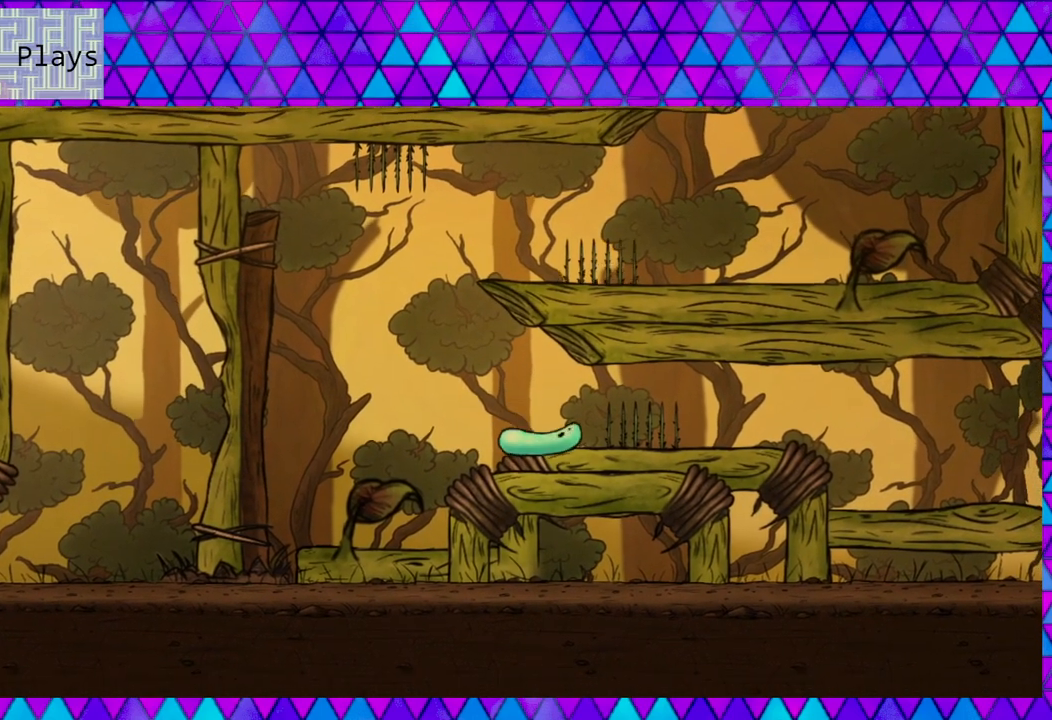
{"buttons": [], "right_stick": "center", "events": []}
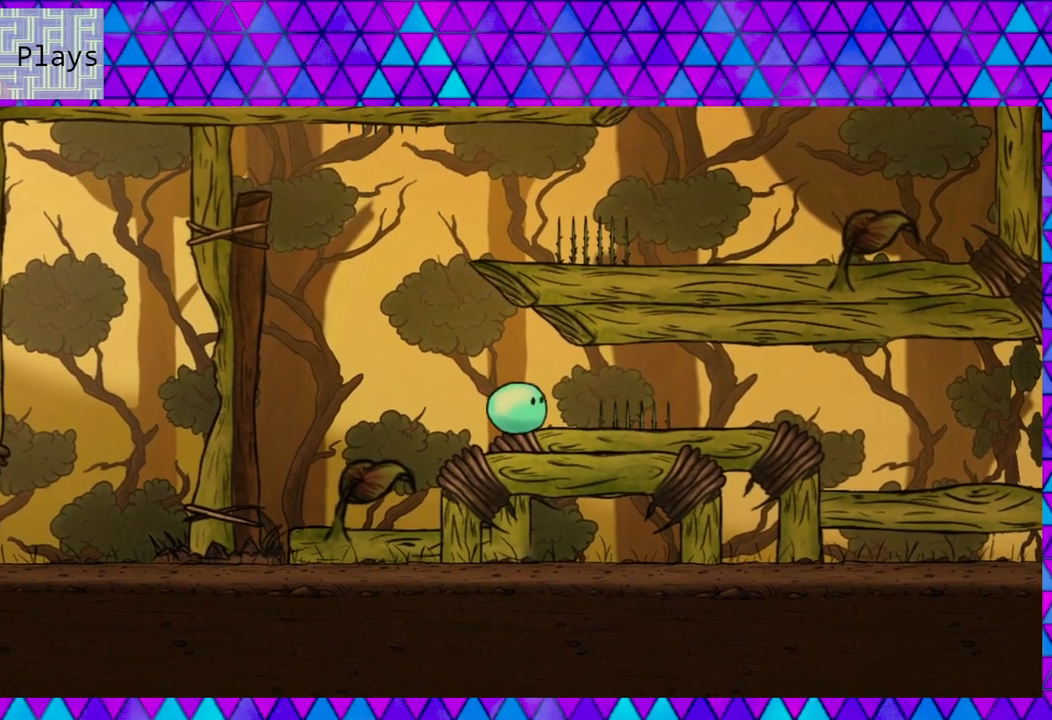
{"buttons": ["DPAD_RIGHT"], "right_stick": "center", "events": [[217, "DPAD_RIGHT", "down"]]}
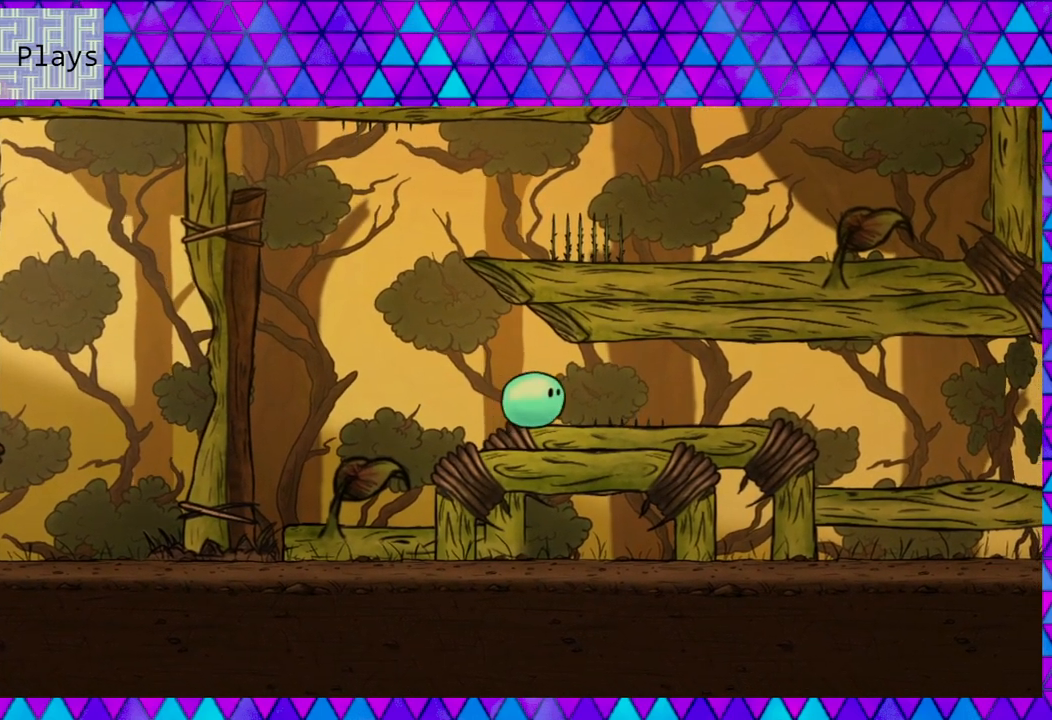
{"buttons": ["DPAD_RIGHT"], "right_stick": "center", "events": []}
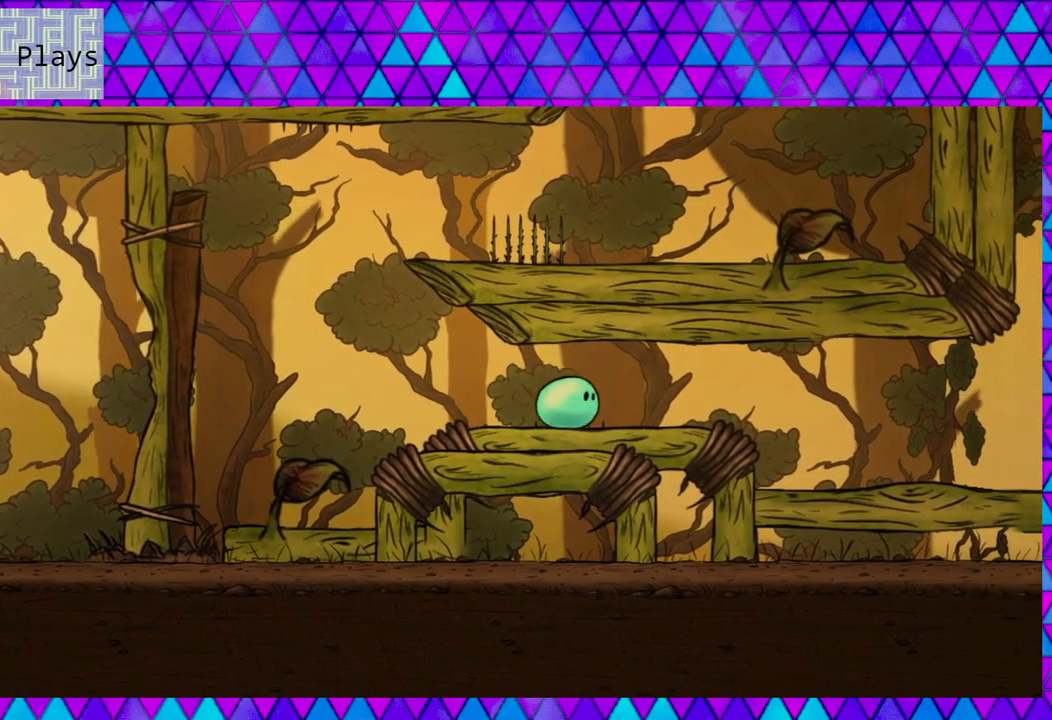
{"buttons": ["DPAD_RIGHT"], "right_stick": "center", "events": [[83, "B", "down"], [217, "B", "up"]]}
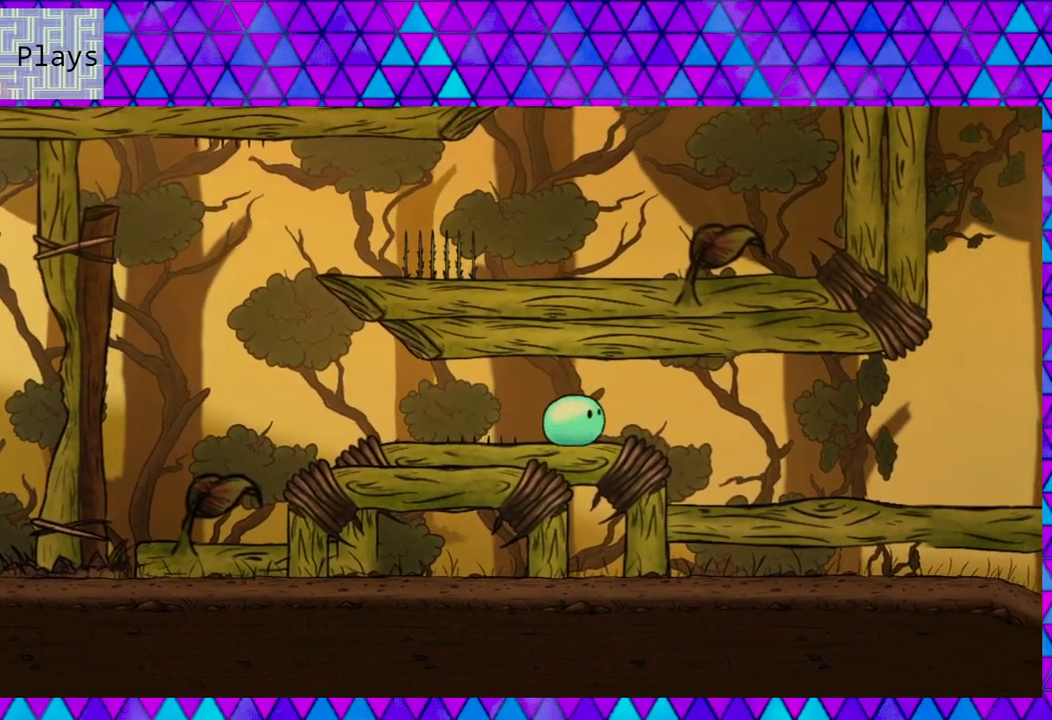
{"buttons": [], "right_stick": "center", "events": [[383, "DPAD_RIGHT", "up"]]}
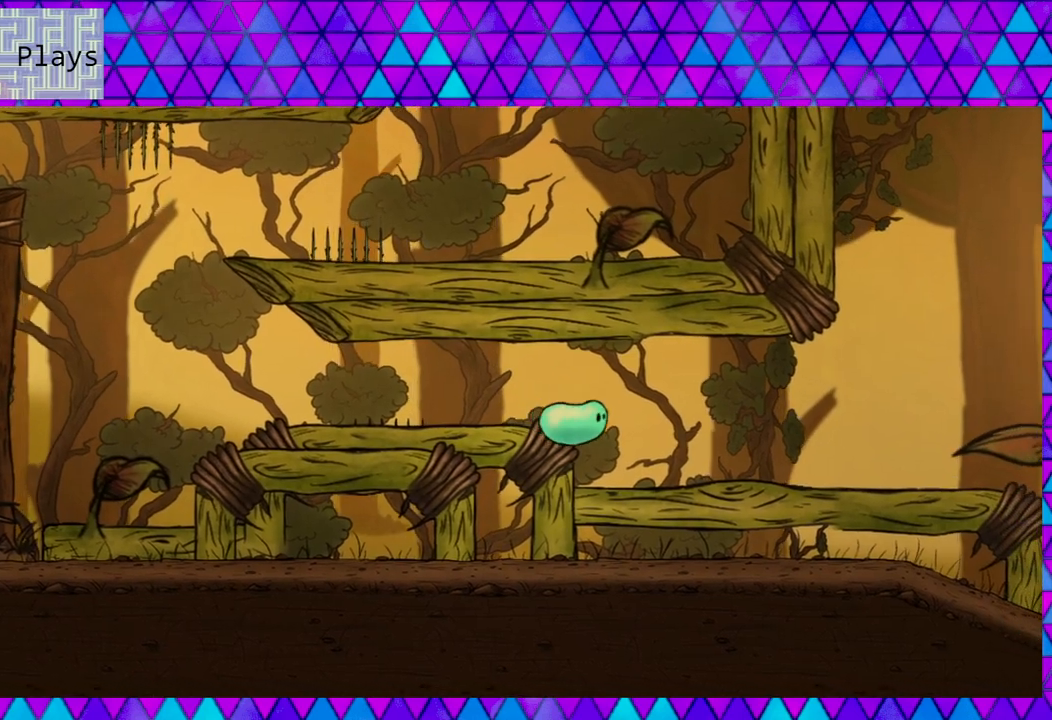
{"buttons": ["DPAD_RIGHT"], "right_stick": "center", "events": [[167, "DPAD_RIGHT", "down"]]}
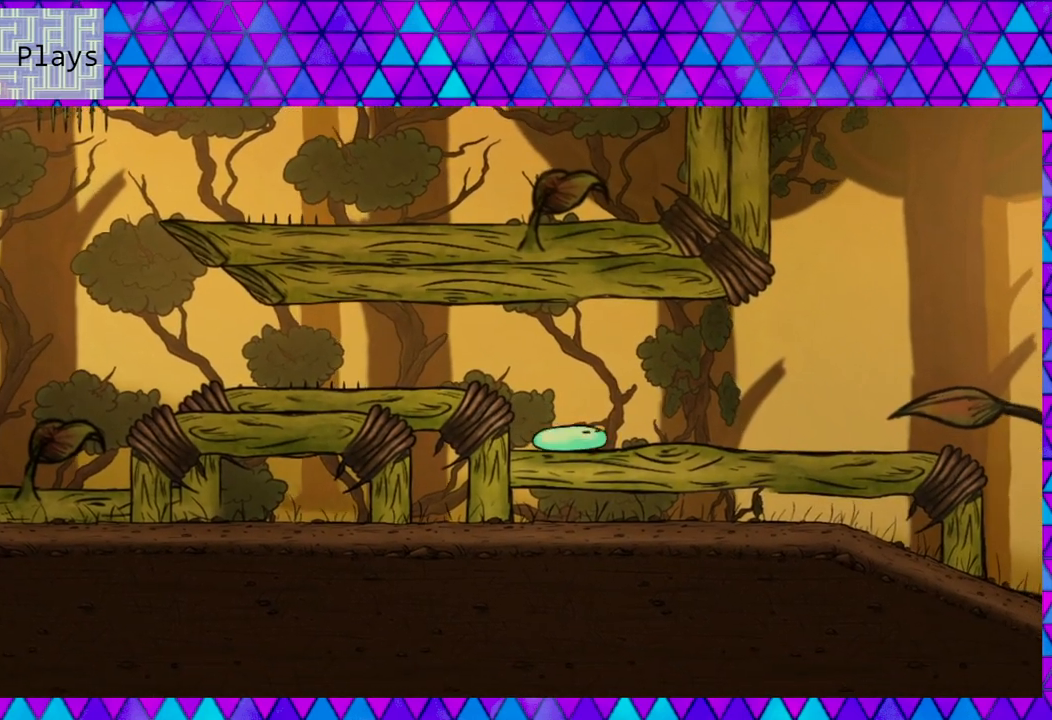
{"buttons": ["DPAD_RIGHT"], "right_stick": "center", "events": []}
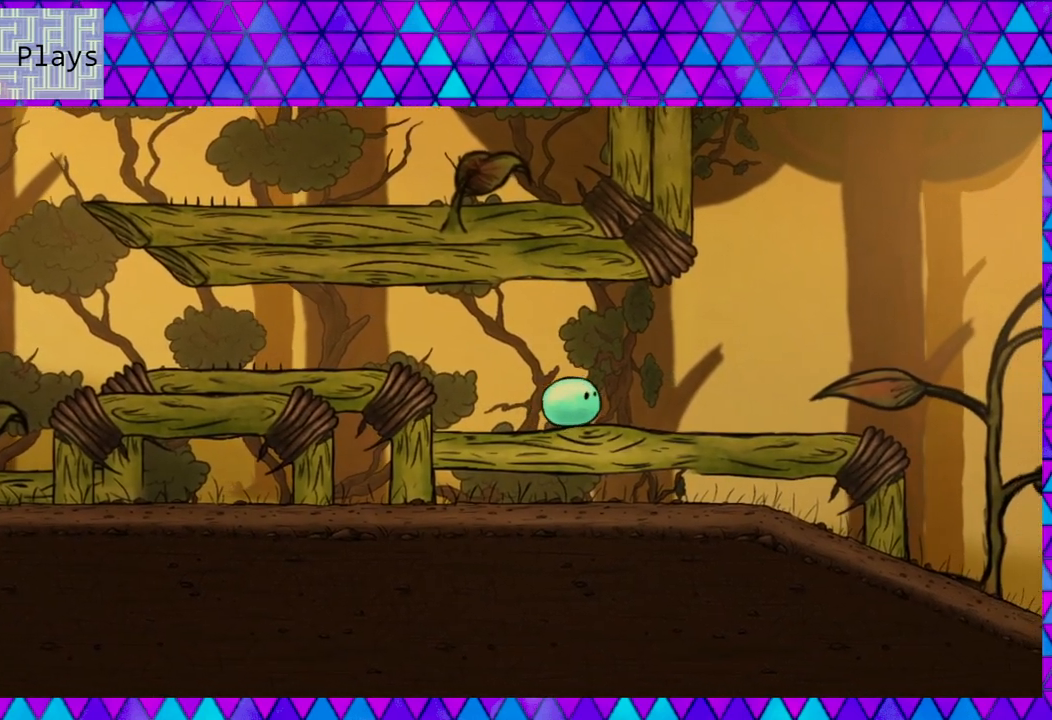
{"buttons": ["DPAD_RIGHT"], "right_stick": "center", "events": []}
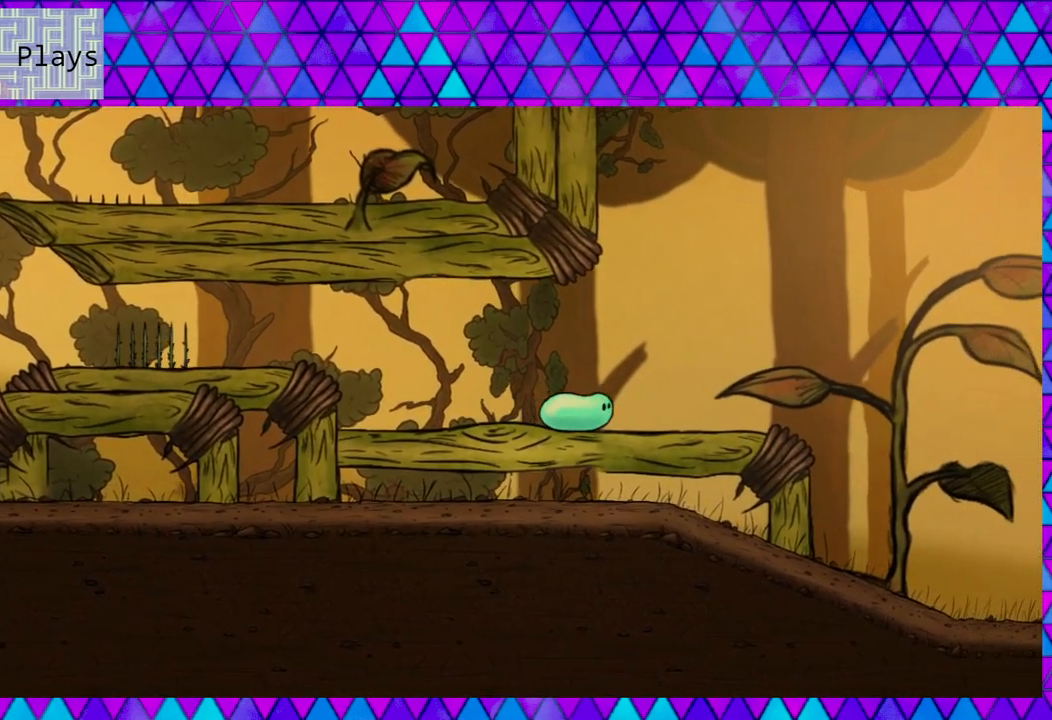
{"buttons": ["DPAD_RIGHT"], "right_stick": "center", "events": [[133, "B", "down"], [383, "B", "up"]]}
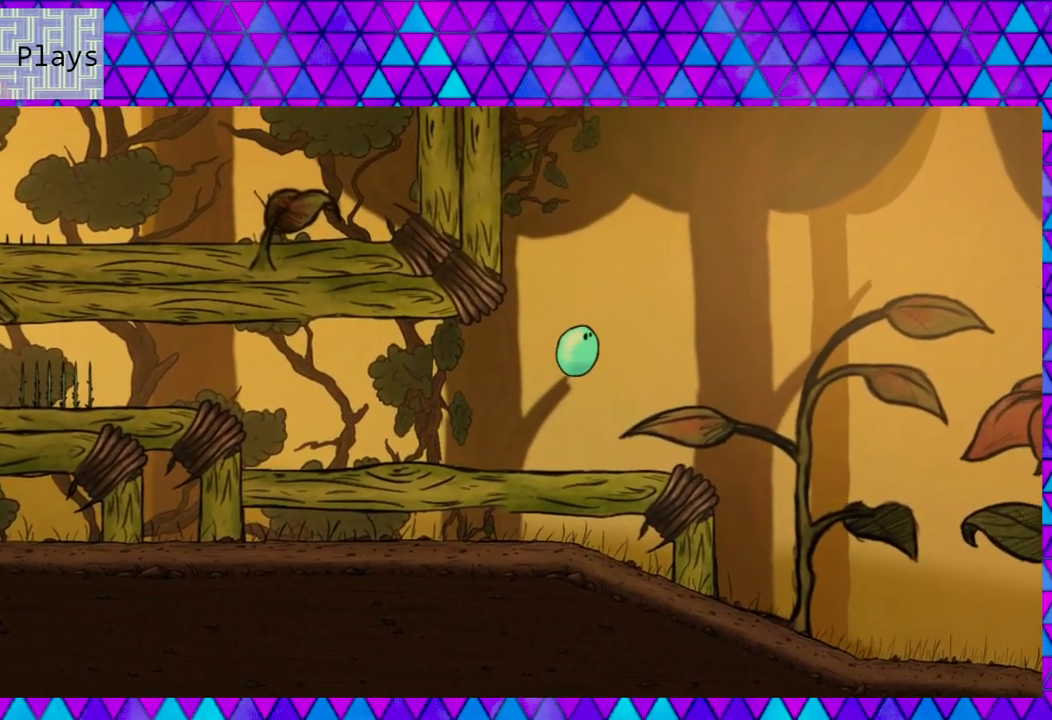
{"buttons": ["DPAD_RIGHT"], "right_stick": "center", "events": []}